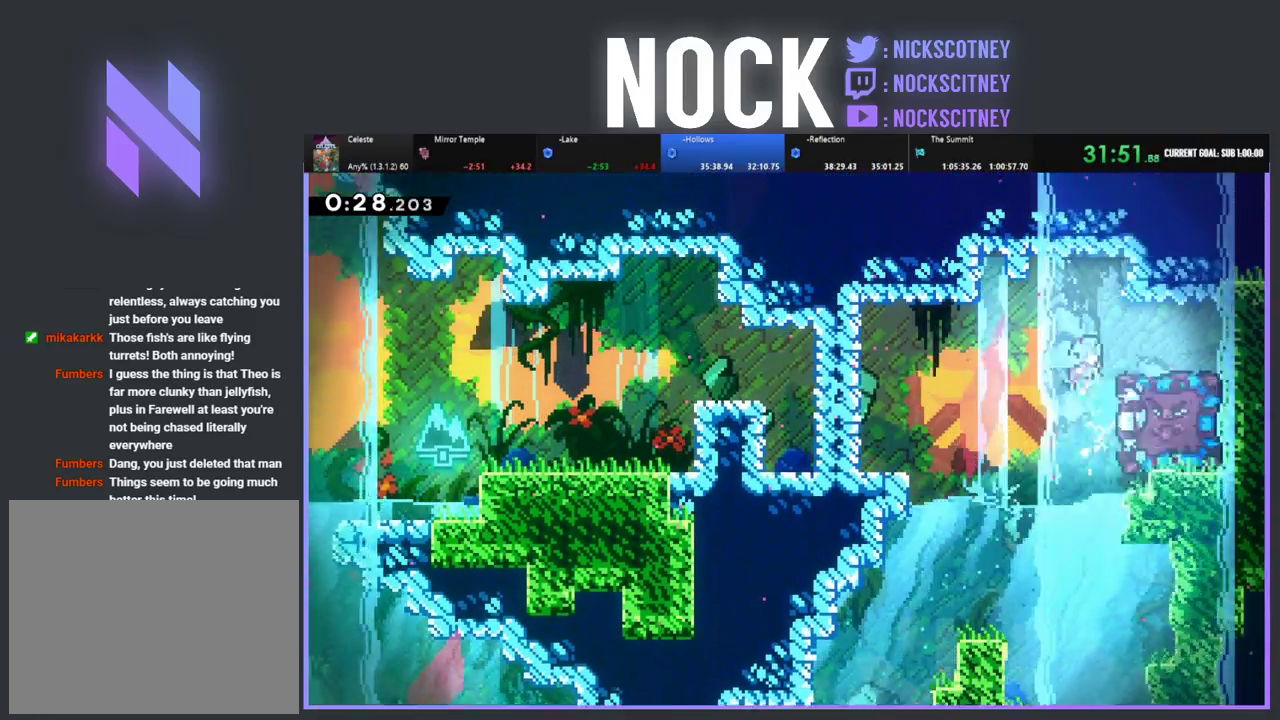
Gameplay with a controller (PlayStation layout); each line is a JSON object with the inputs held at the frame after it. "events" lists button and stick changes between this image and that frame as [ms after this image, input, new state], when the widget could be followed in between. Not read: R3 right_stick.
{"buttons": ["R2"], "left_stick": "center", "events": [[233, "DPAD_UP", "up"], [433, "DPAD_RIGHT", "up"]]}
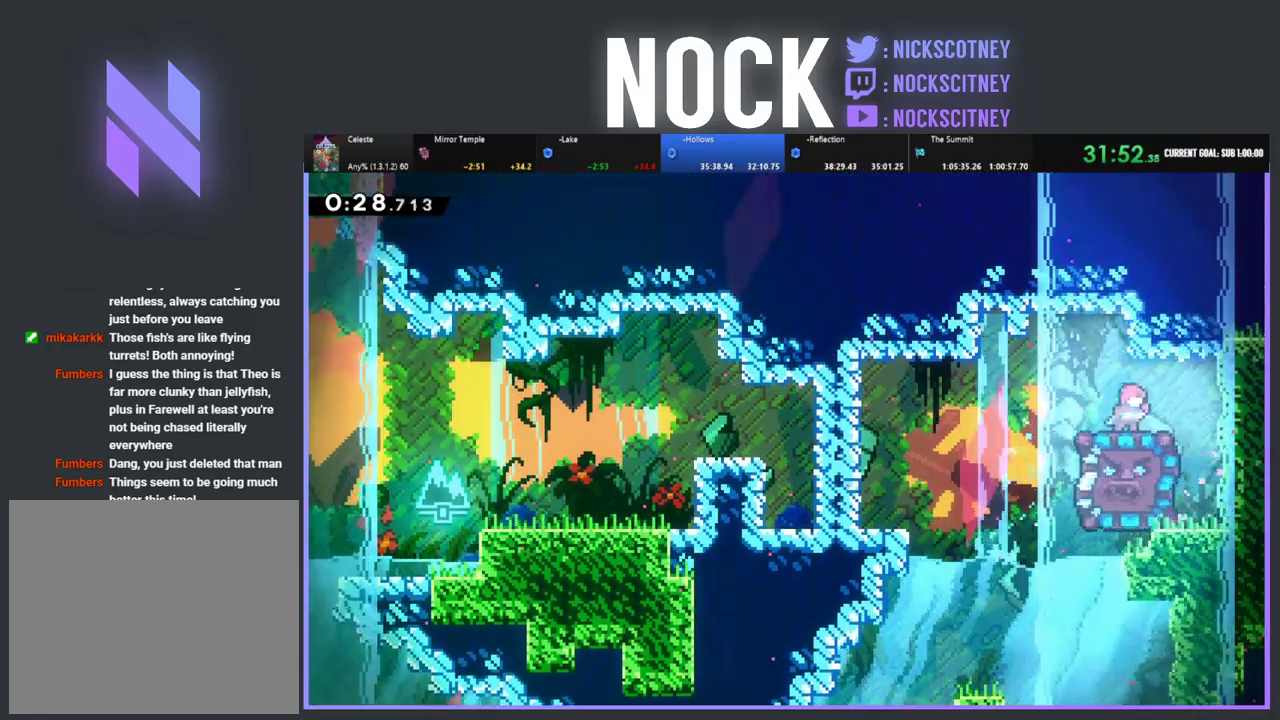
{"buttons": ["R2"], "left_stick": "center", "events": []}
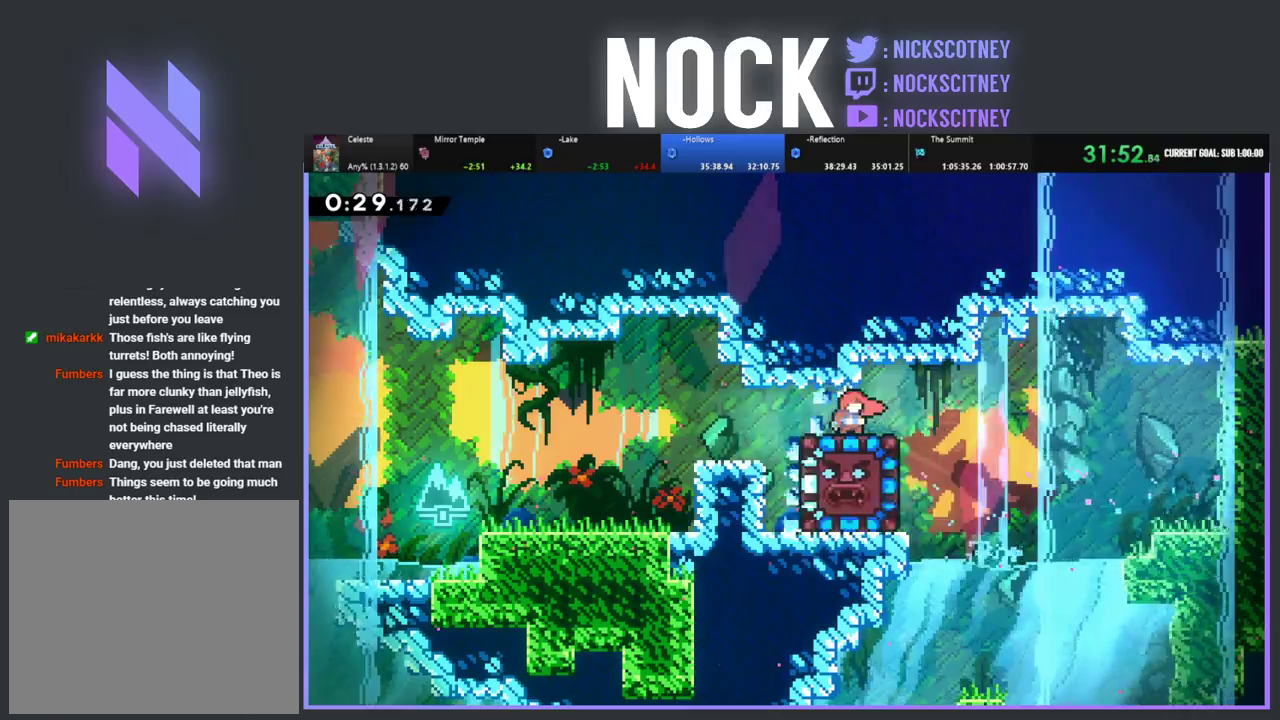
{"buttons": ["R2"], "left_stick": "center", "events": []}
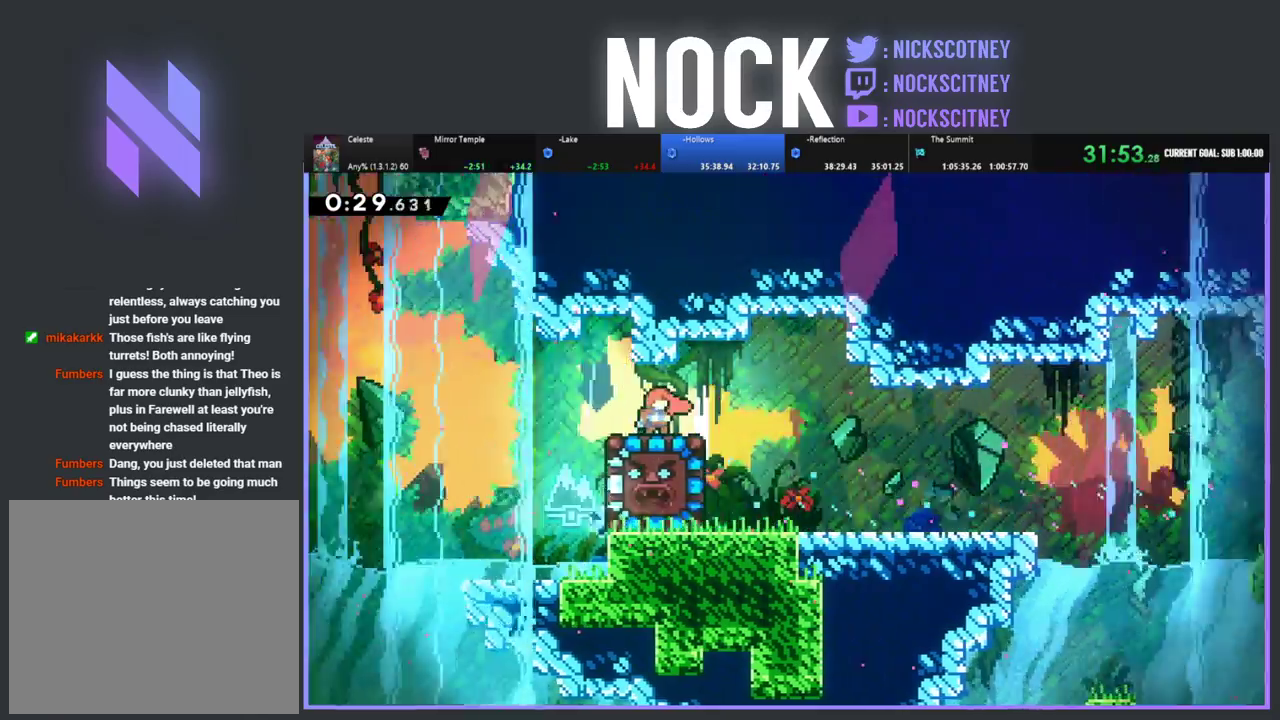
{"buttons": ["R2"], "left_stick": "center", "events": []}
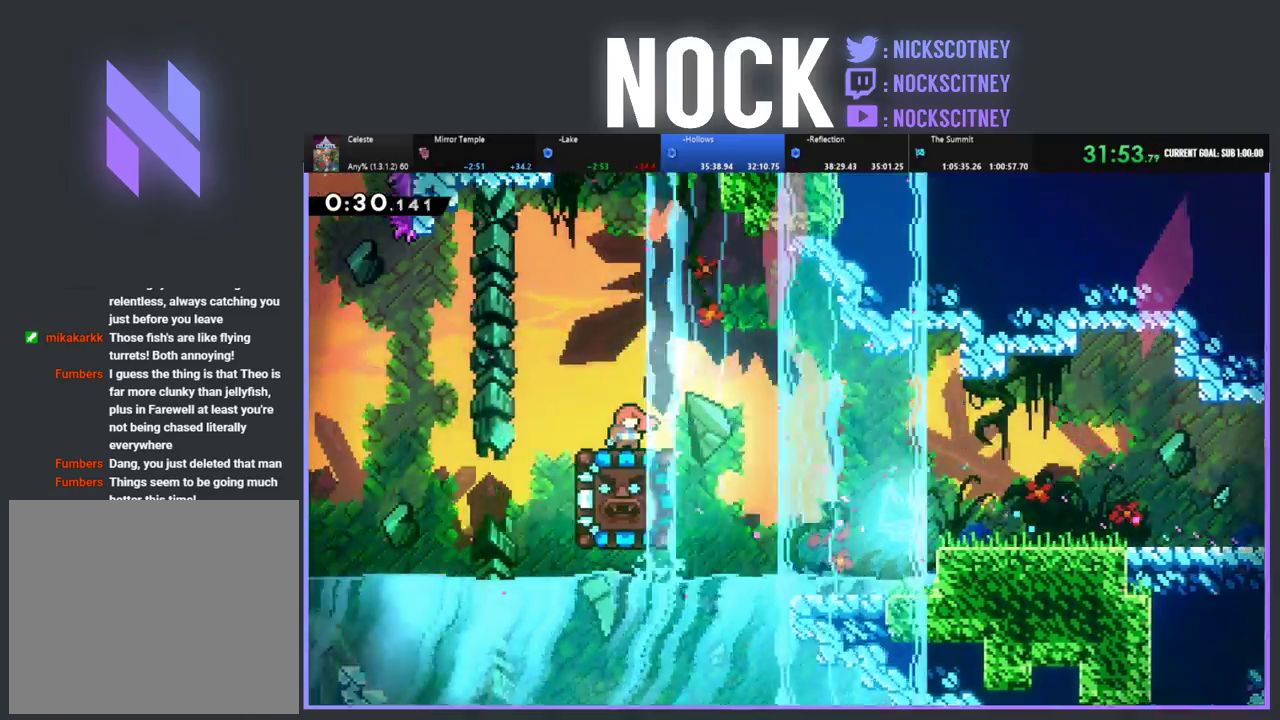
{"buttons": ["CIRCLE", "R2", "DPAD_DOWN"], "left_stick": "center", "events": [[483, "CIRCLE", "down"], [500, "DPAD_DOWN", "down"]]}
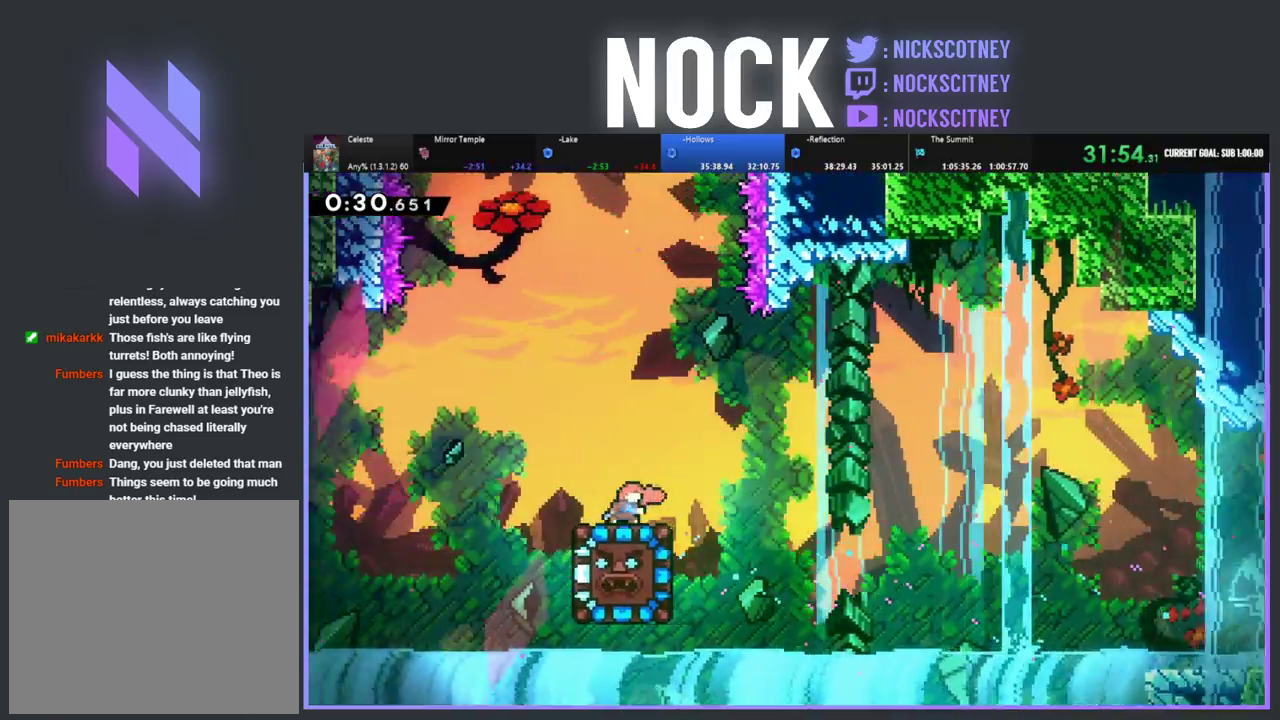
{"buttons": ["R2"], "left_stick": "center", "events": [[117, "DPAD_DOWN", "up"], [133, "CIRCLE", "up"]]}
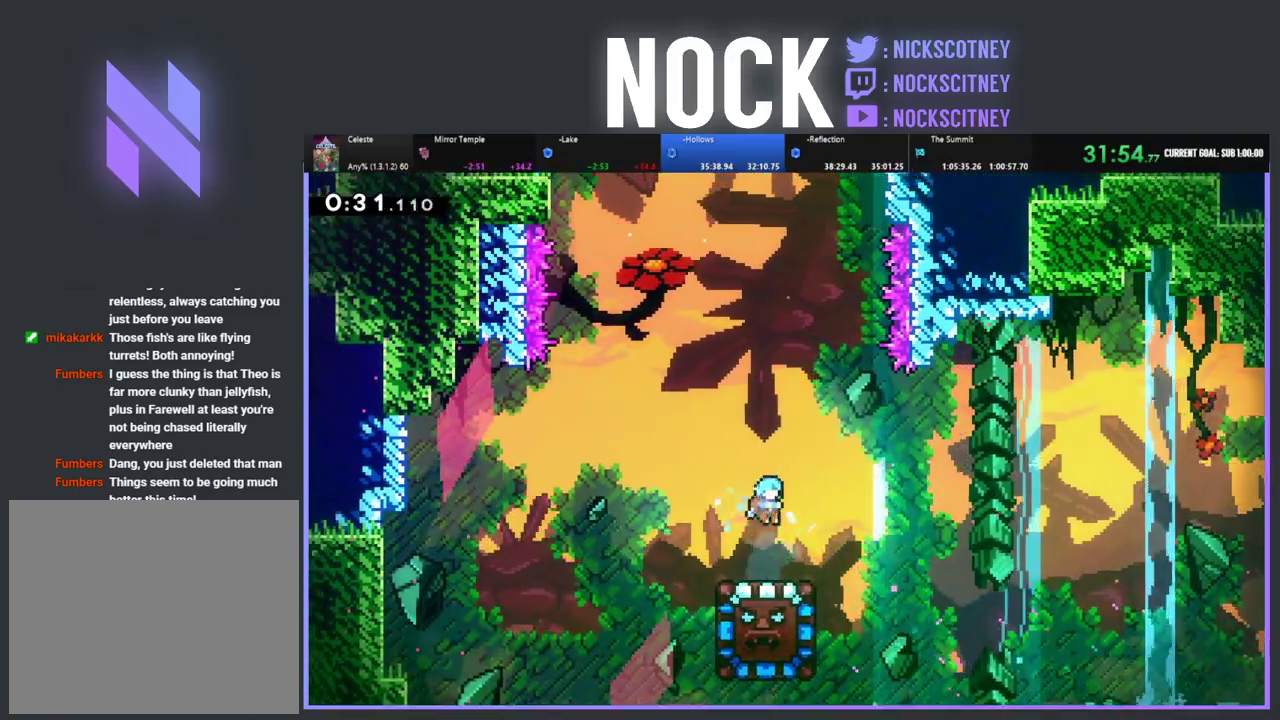
{"buttons": ["R2"], "left_stick": "center", "events": [[217, "DPAD_RIGHT", "down"], [367, "DPAD_RIGHT", "up"]]}
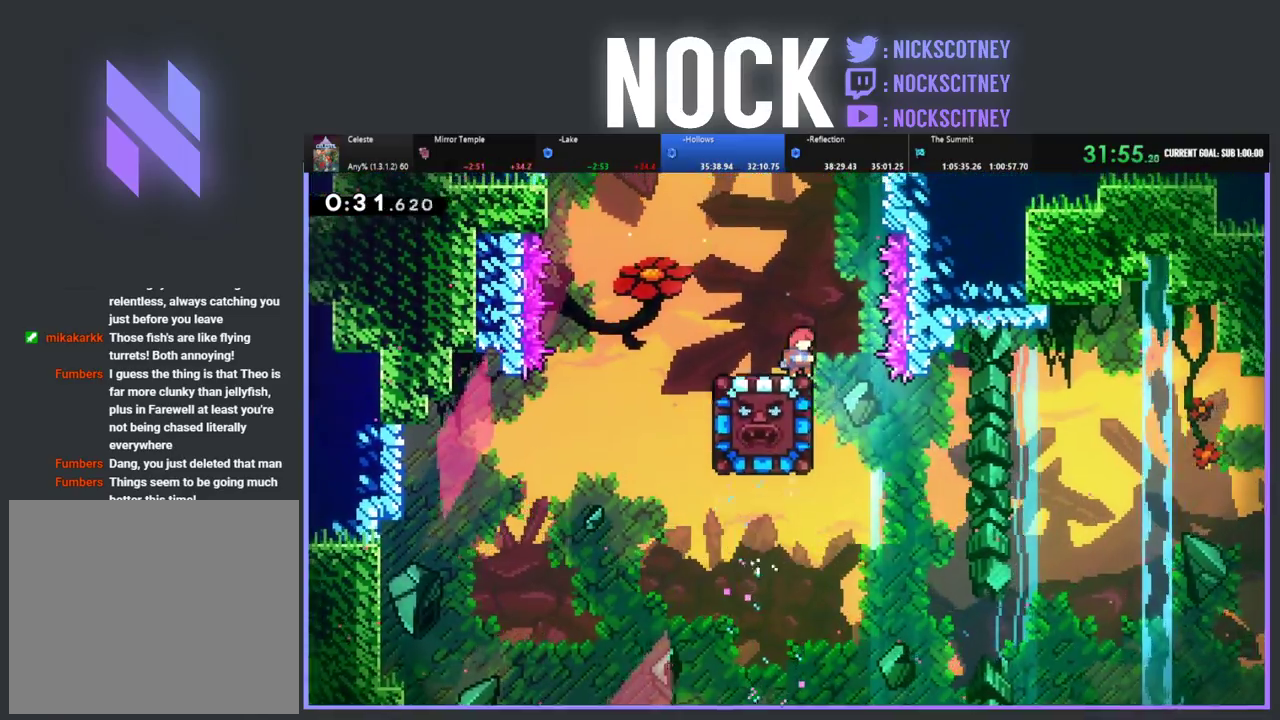
{"buttons": ["R2", "DPAD_RIGHT"], "left_stick": "center", "events": [[350, "DPAD_RIGHT", "down"]]}
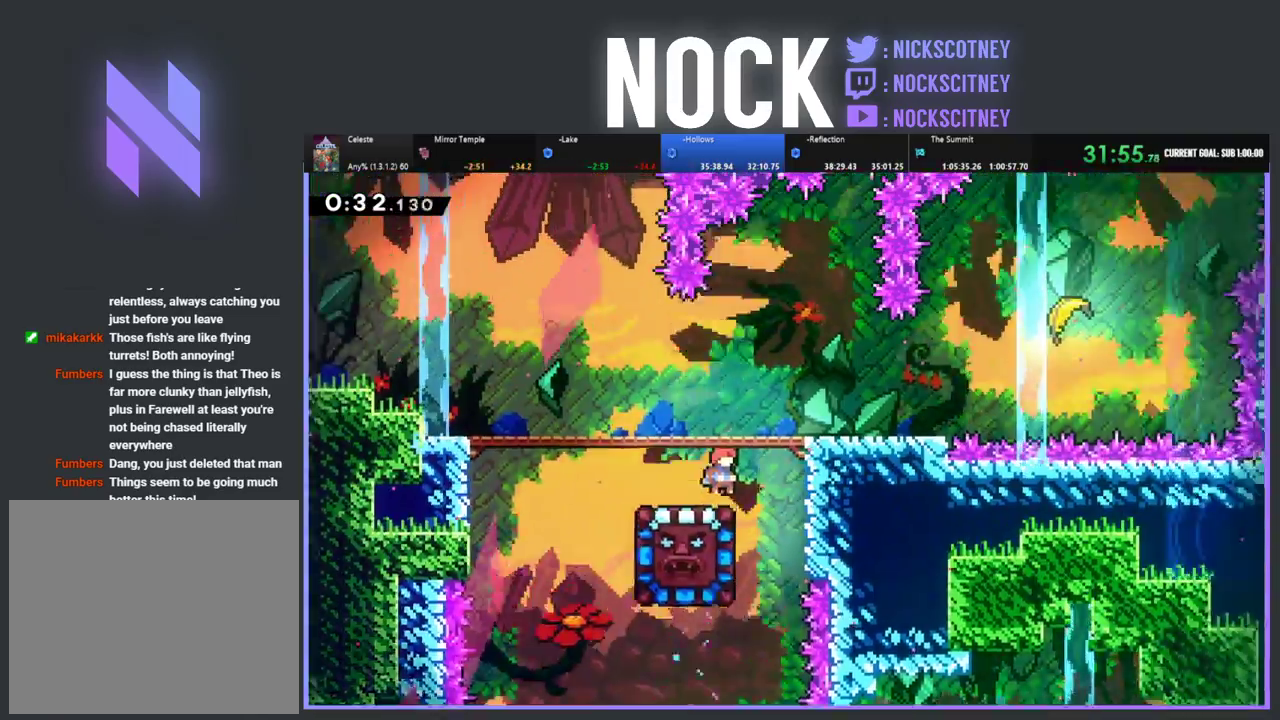
{"buttons": ["DPAD_RIGHT"], "left_stick": "center", "events": [[217, "R2", "up"]]}
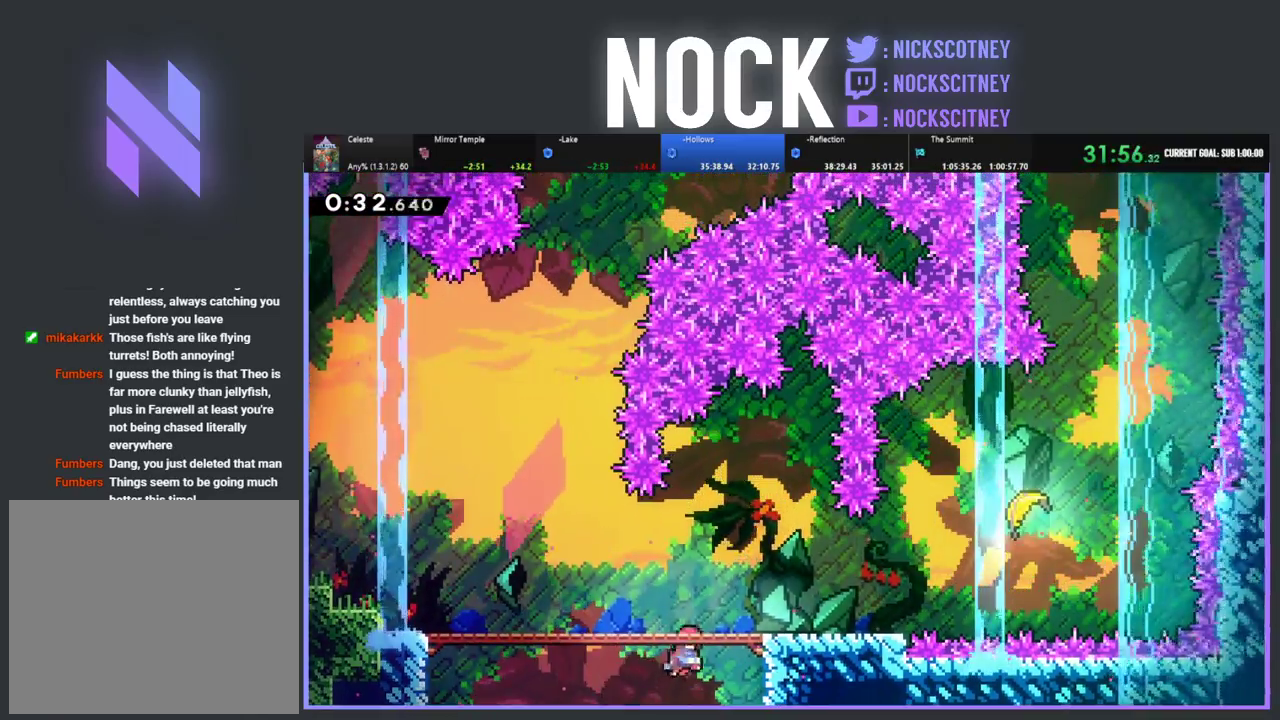
{"buttons": ["R2", "DPAD_RIGHT"], "left_stick": "center", "events": [[33, "R2", "down"]]}
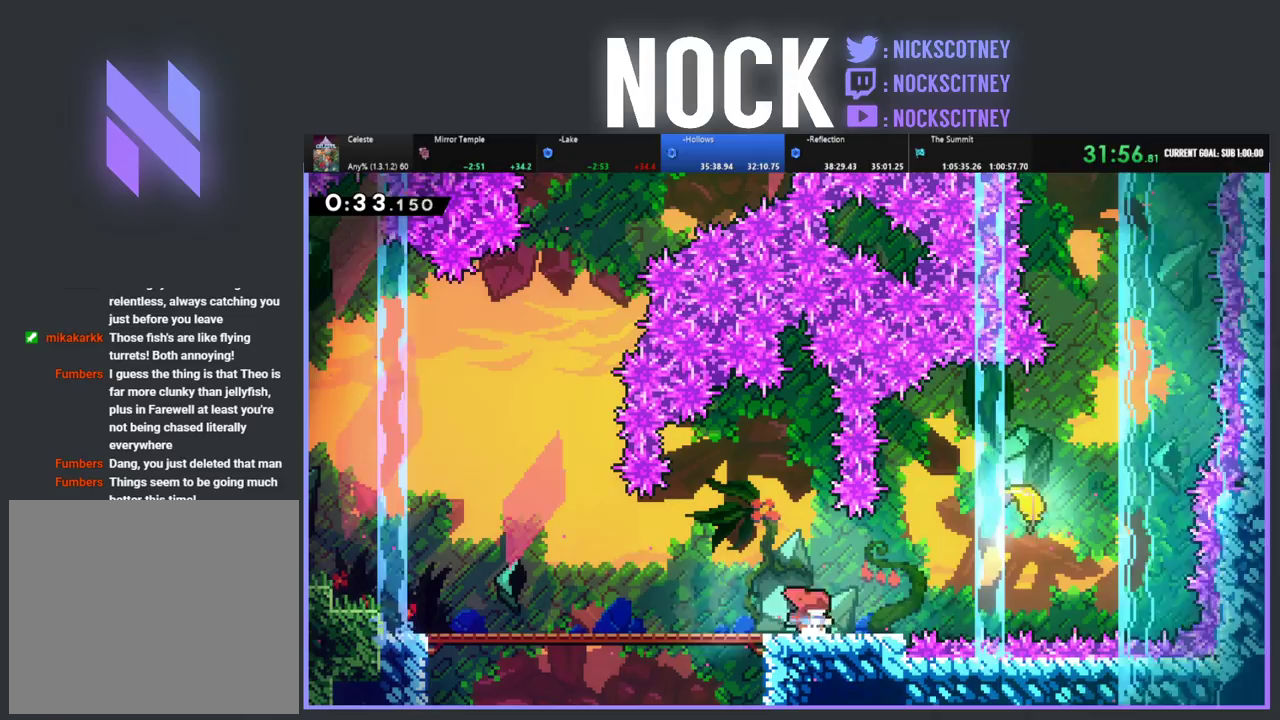
{"buttons": ["CROSS", "R2", "DPAD_RIGHT"], "left_stick": "center", "events": [[383, "CROSS", "down"]]}
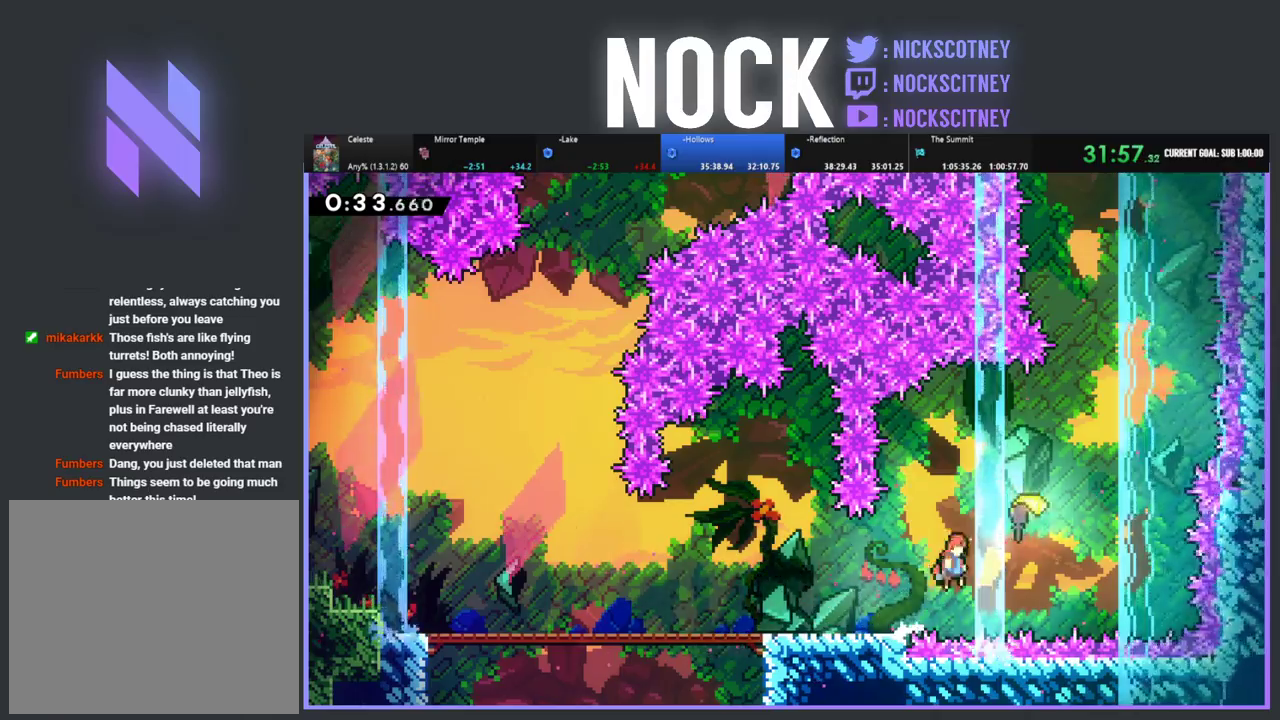
{"buttons": ["R2"], "left_stick": "up-right", "events": [[200, "DPAD_RIGHT", "up"], [300, "CROSS", "up"], [367, "left_stick", "up-right"]]}
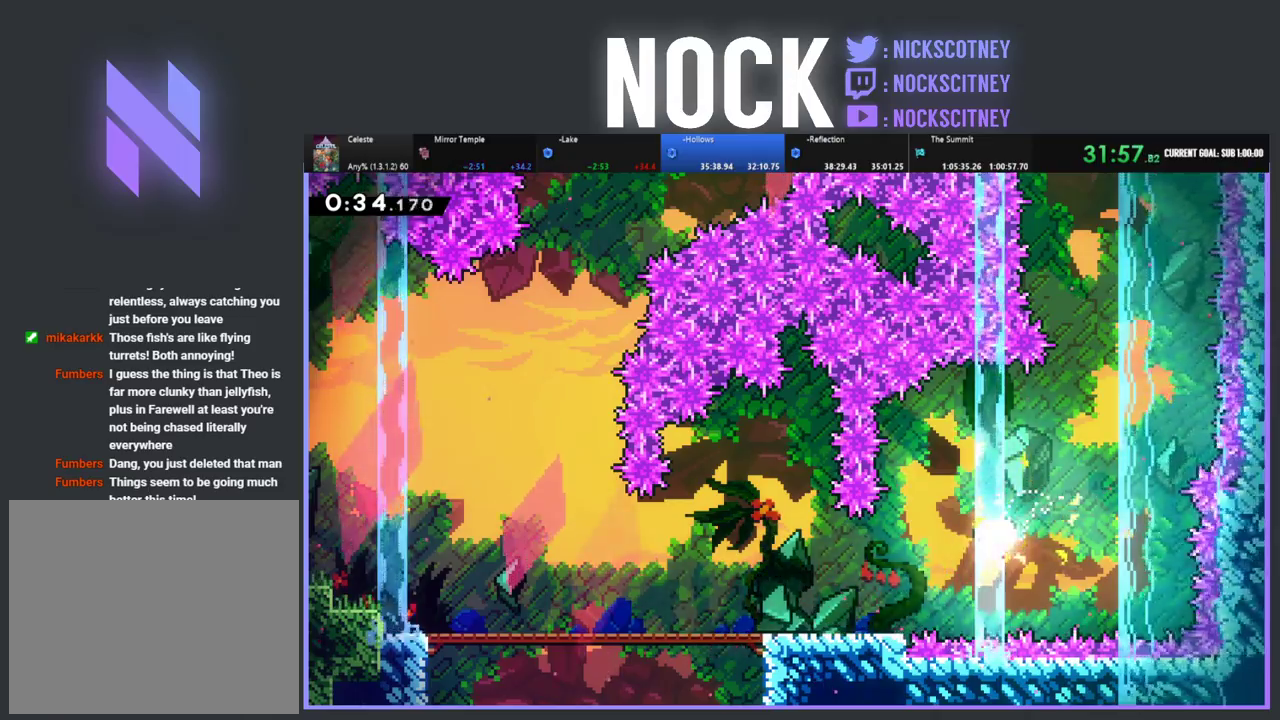
{"buttons": ["R2"], "left_stick": "up", "events": [[400, "left_stick", "up"]]}
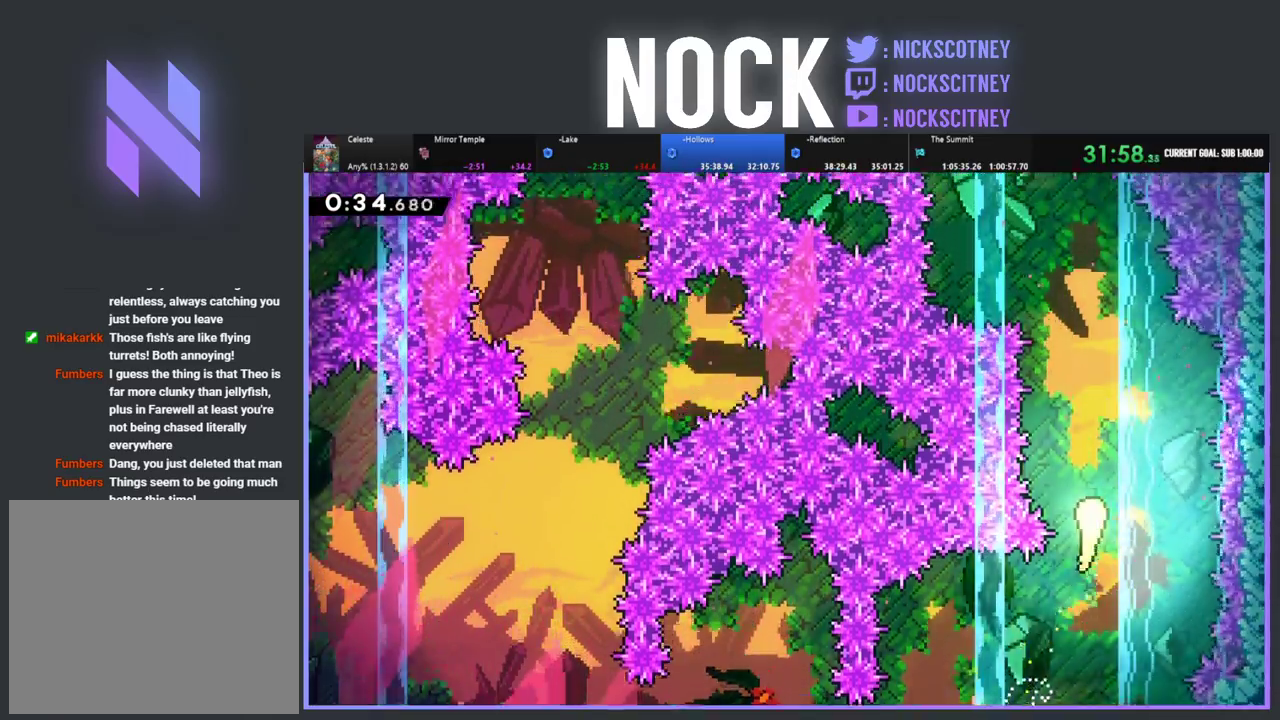
{"buttons": ["R2"], "left_stick": "up-left", "events": [[383, "left_stick", "up-left"]]}
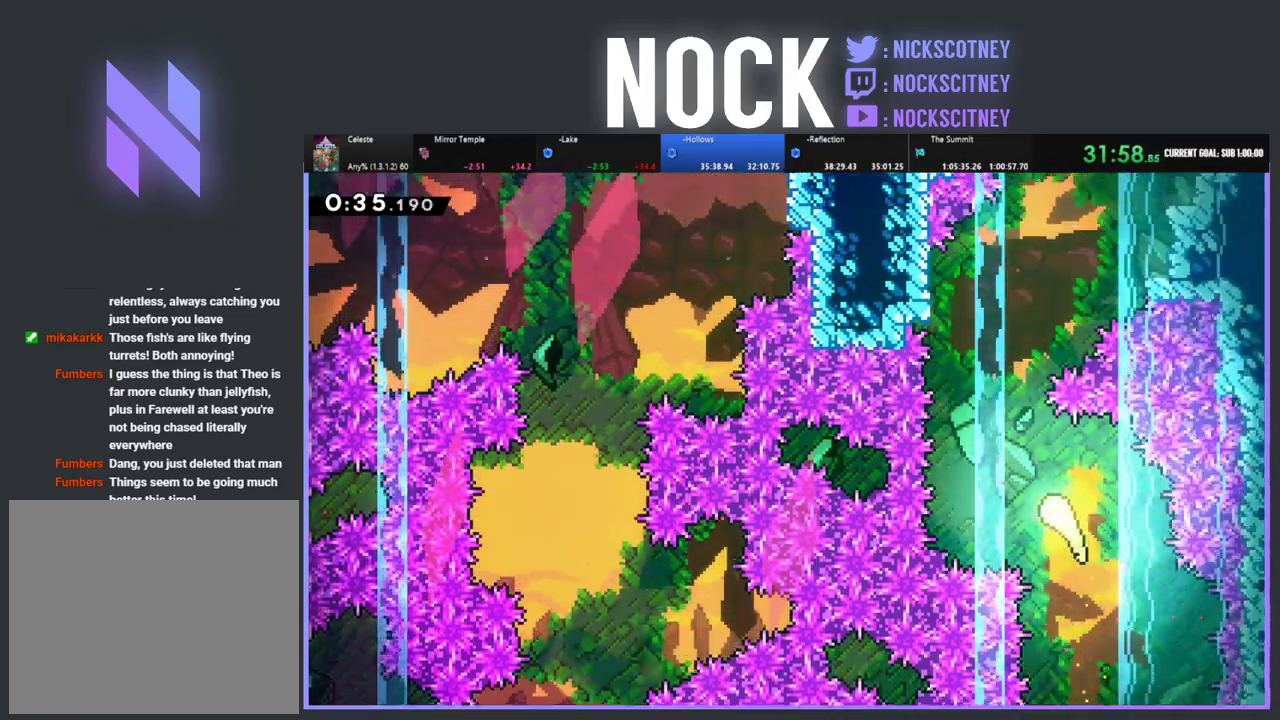
{"buttons": ["R2"], "left_stick": "up-right", "events": [[50, "left_stick", "up"], [383, "left_stick", "up-right"]]}
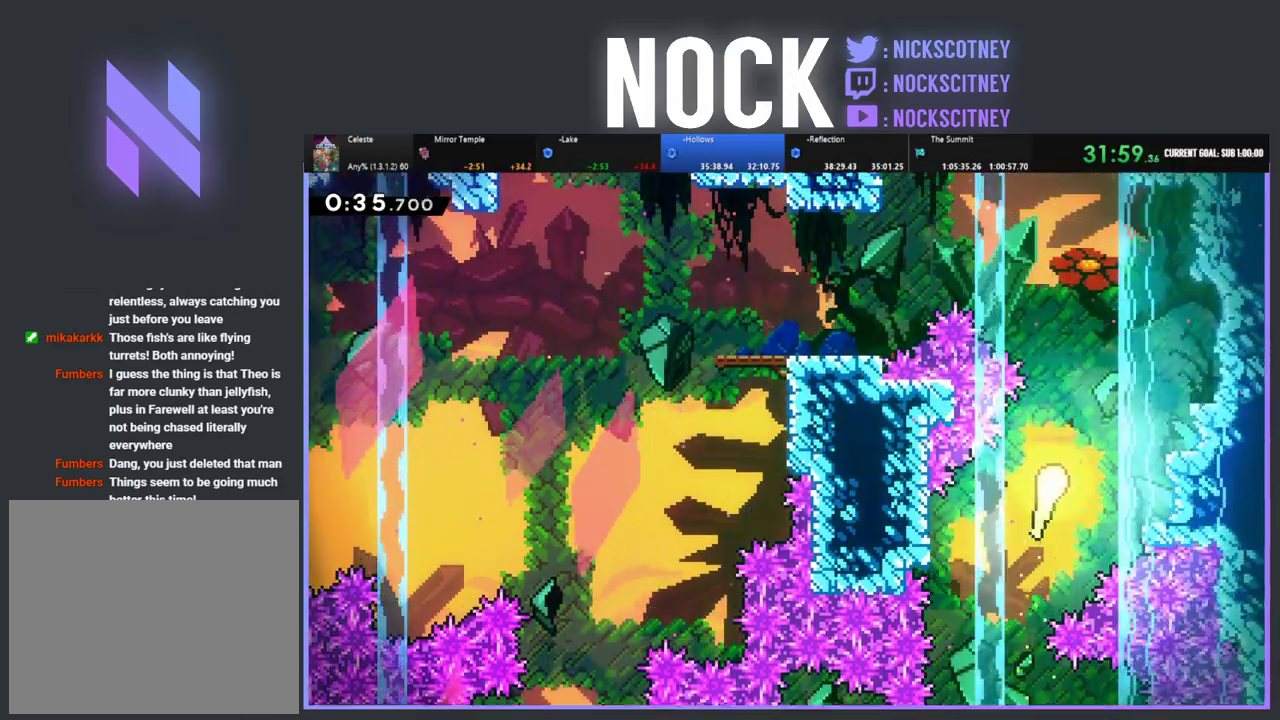
{"buttons": ["R2"], "left_stick": "left", "events": [[50, "left_stick", "up"], [233, "left_stick", "up-left"], [500, "left_stick", "left"]]}
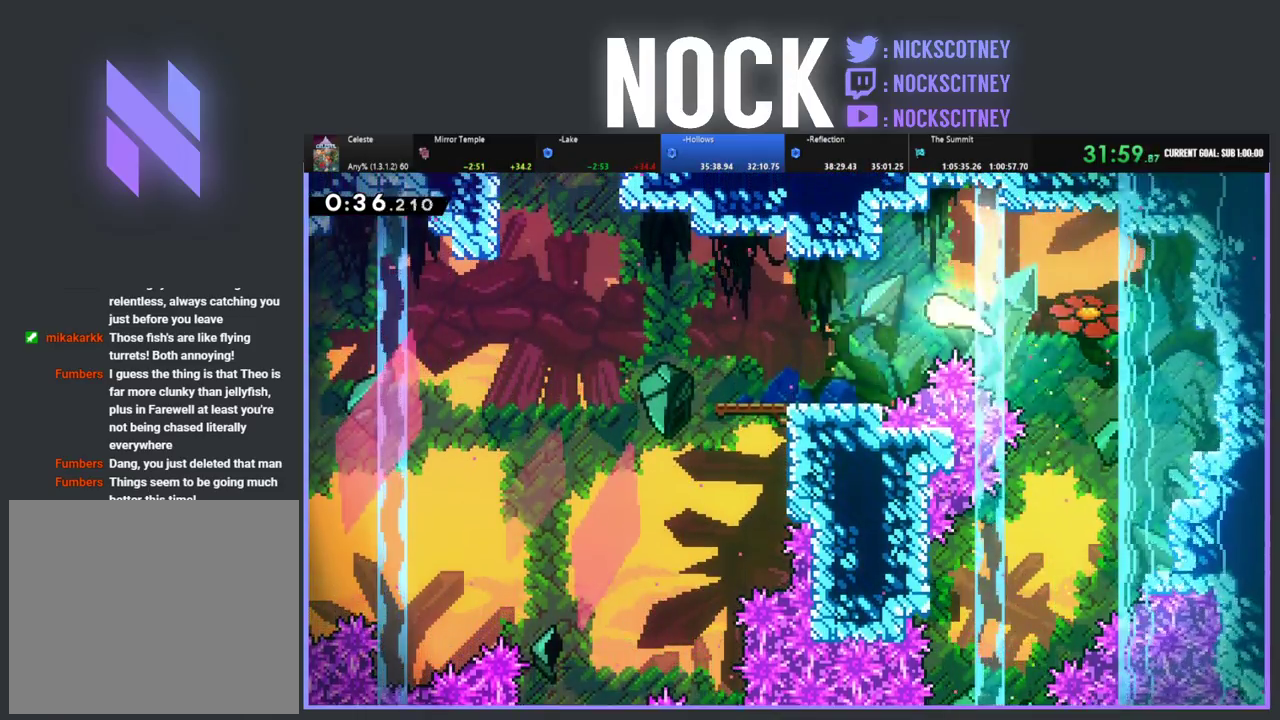
{"buttons": ["R2", "DPAD_LEFT"], "left_stick": "center", "events": [[67, "R2", "up"], [117, "left_stick", "center"], [133, "DPAD_LEFT", "down"], [367, "R2", "down"]]}
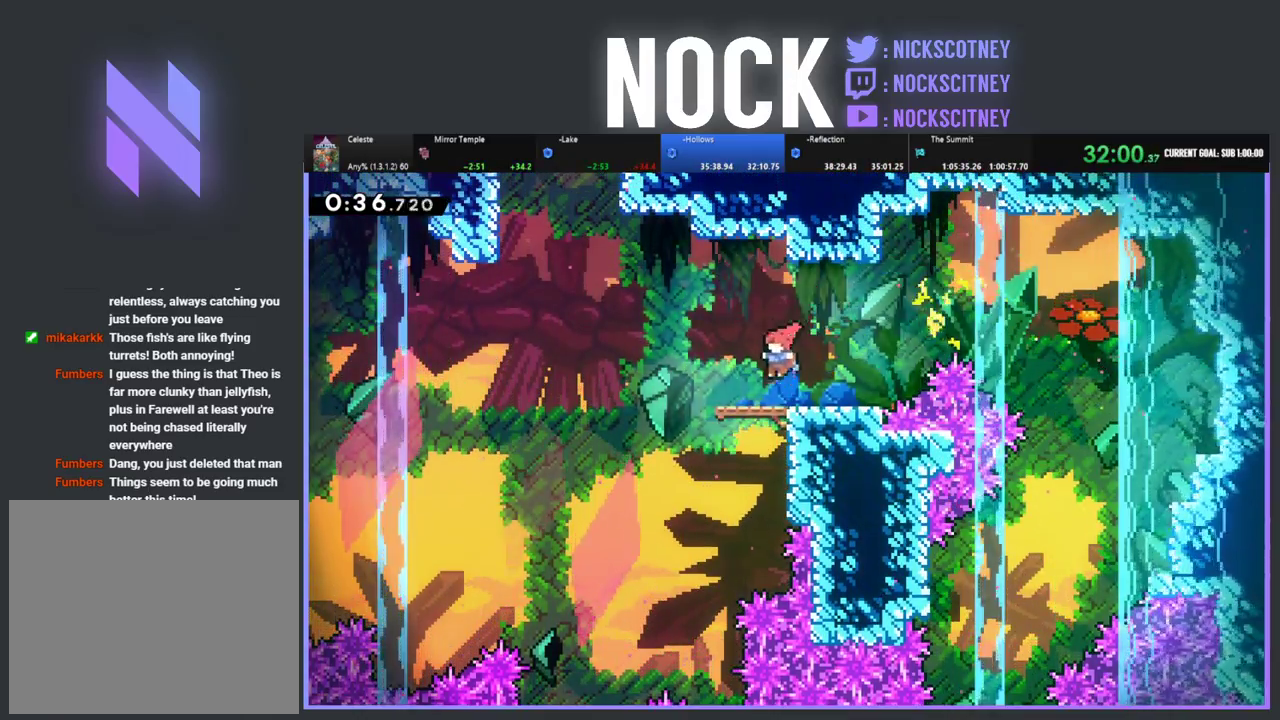
{"buttons": ["CROSS", "R2", "DPAD_LEFT"], "left_stick": "center", "events": [[233, "CROSS", "down"]]}
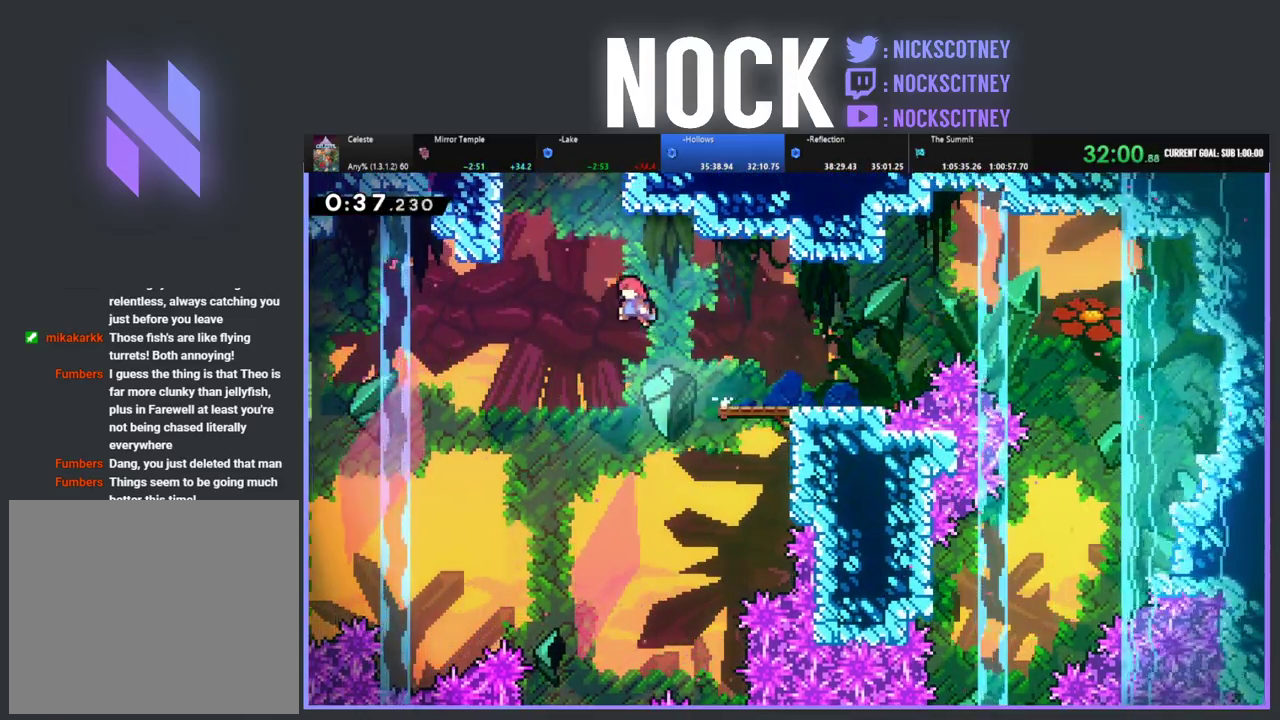
{"buttons": ["CROSS", "R2", "DPAD_UP"], "left_stick": "center", "events": [[50, "DPAD_UP", "down"], [67, "CROSS", "up"], [67, "DPAD_LEFT", "up"], [133, "CIRCLE", "down"], [250, "CIRCLE", "up"], [317, "CROSS", "down"]]}
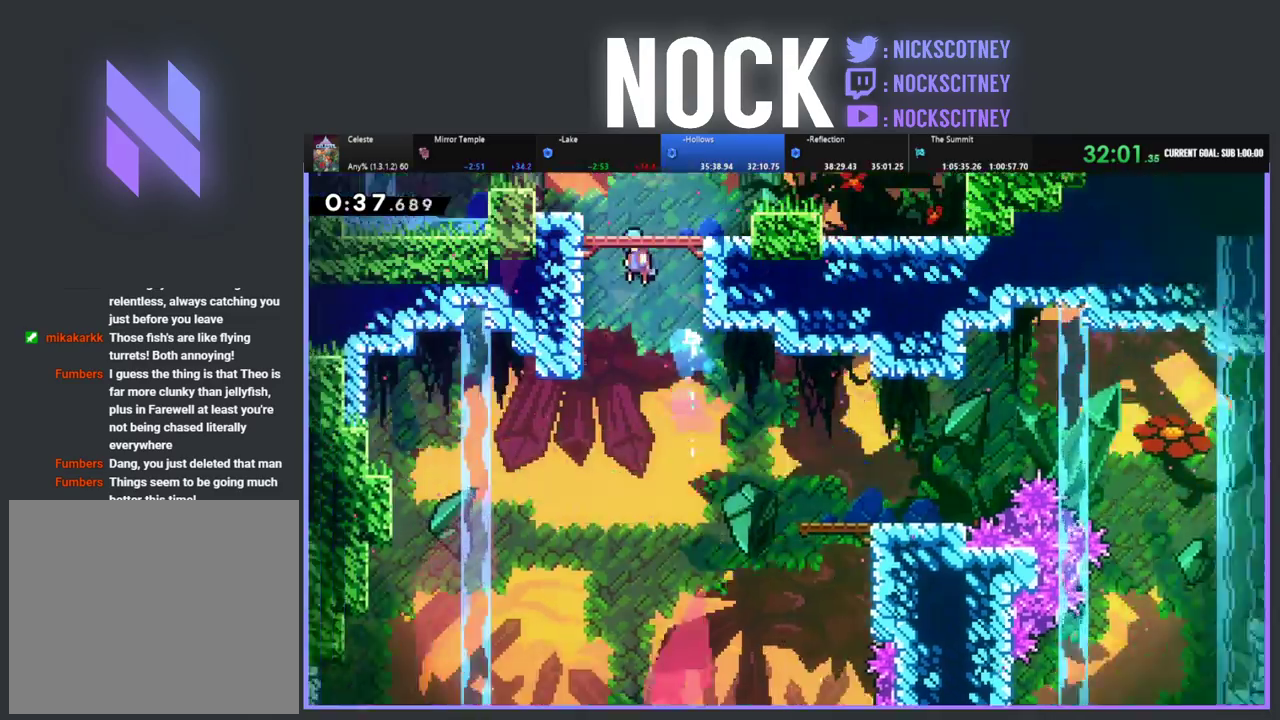
{"buttons": ["R2", "DPAD_UP", "DPAD_LEFT"], "left_stick": "center", "events": [[67, "DPAD_LEFT", "down"], [117, "CROSS", "up"]]}
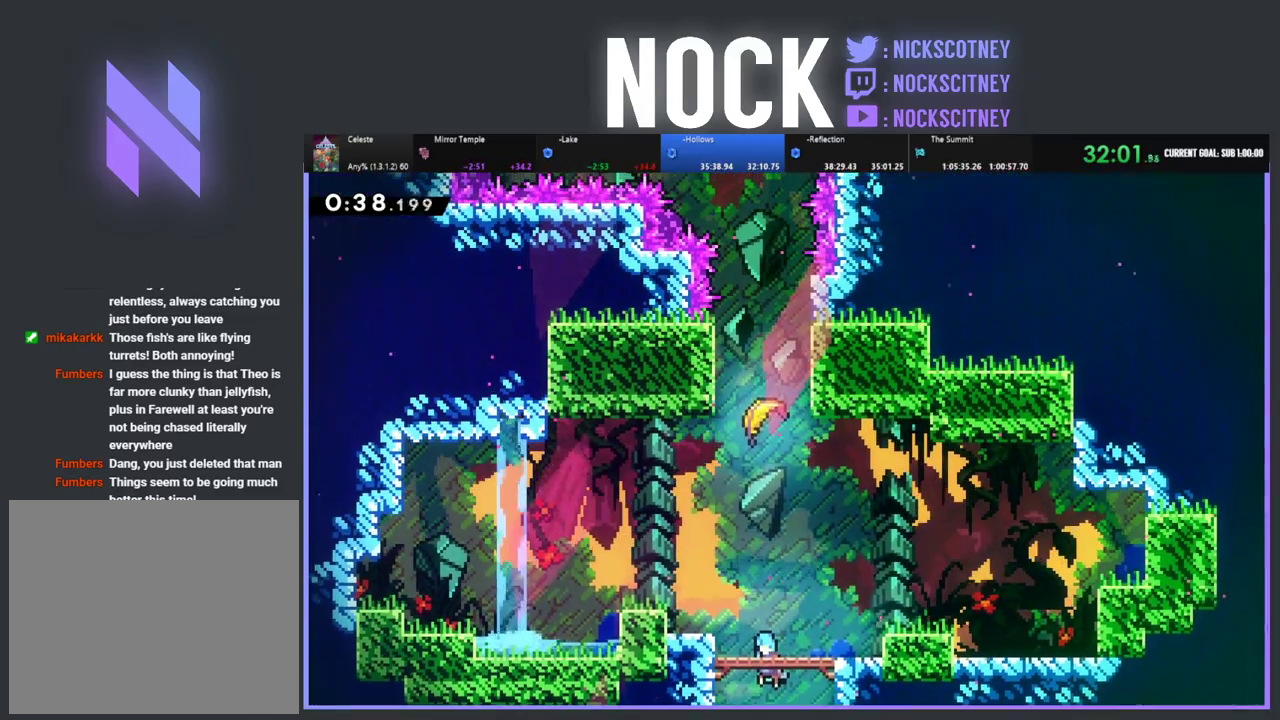
{"buttons": ["R2", "DPAD_UP"], "left_stick": "center", "events": [[33, "DPAD_LEFT", "up"], [267, "CIRCLE", "down"], [500, "CIRCLE", "up"]]}
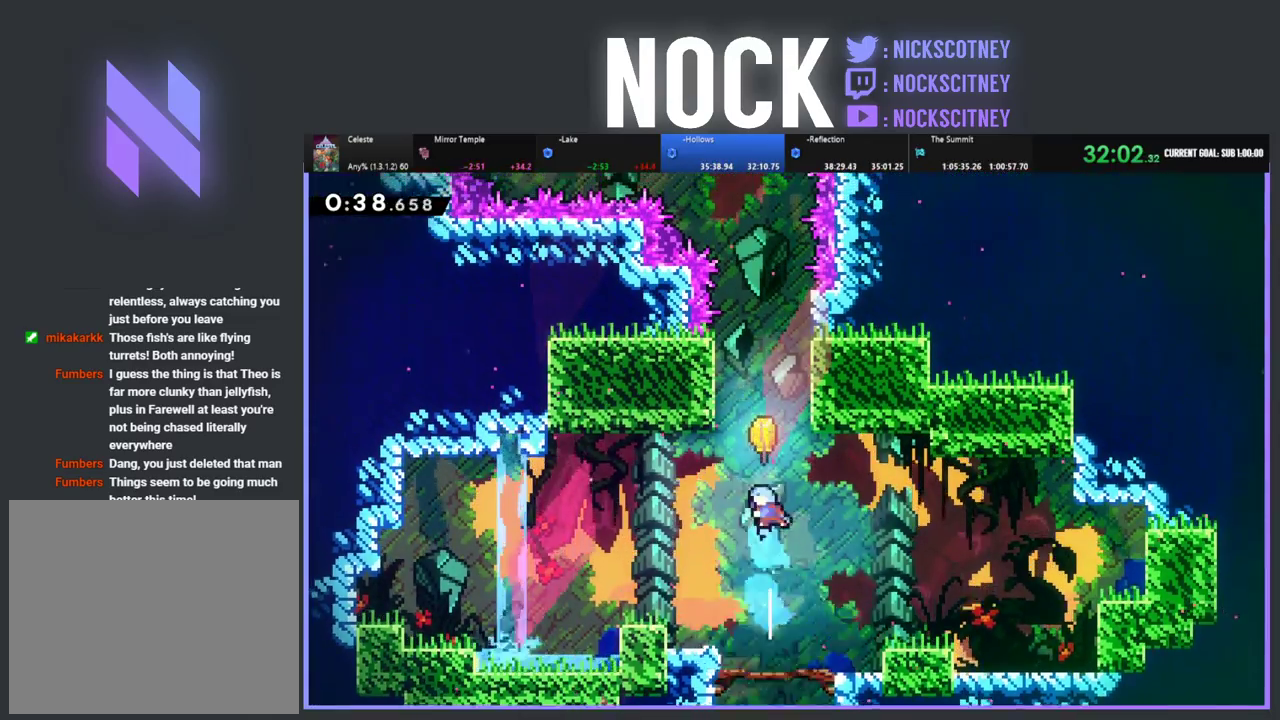
{"buttons": ["R2"], "left_stick": "up", "events": [[17, "DPAD_UP", "up"], [167, "left_stick", "up-right"], [250, "left_stick", "up"]]}
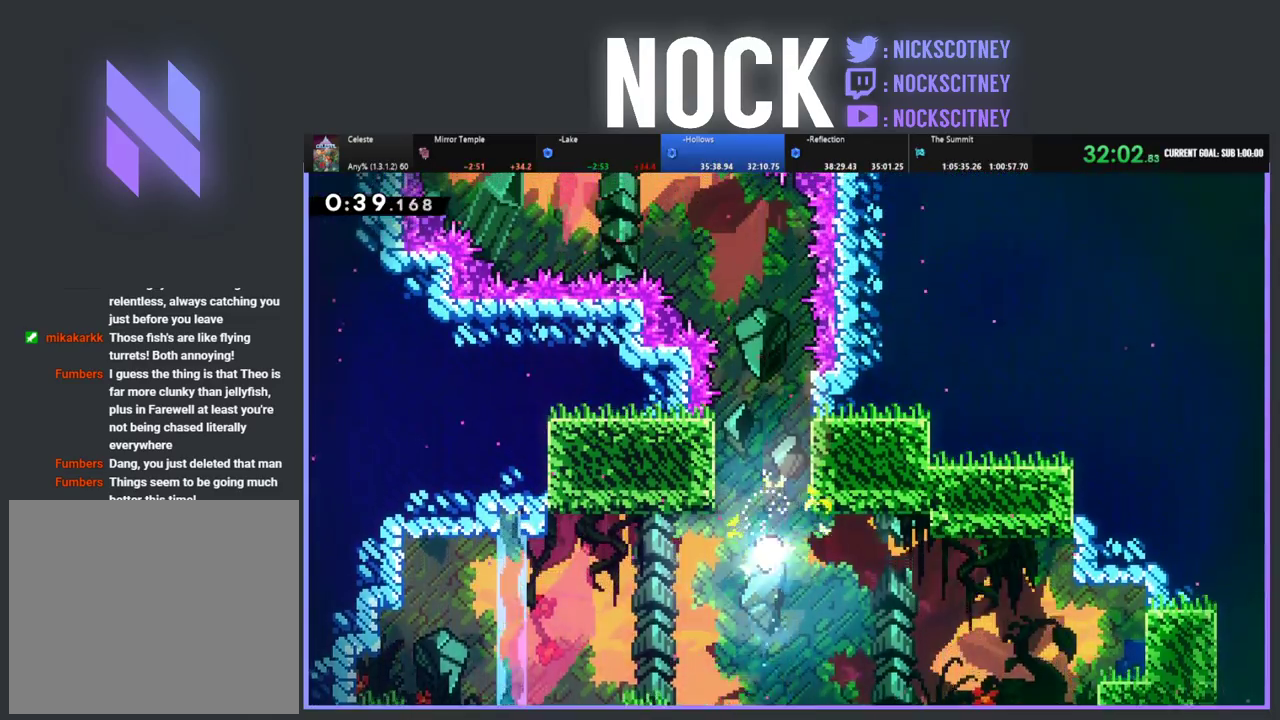
{"buttons": ["R2"], "left_stick": "up", "events": []}
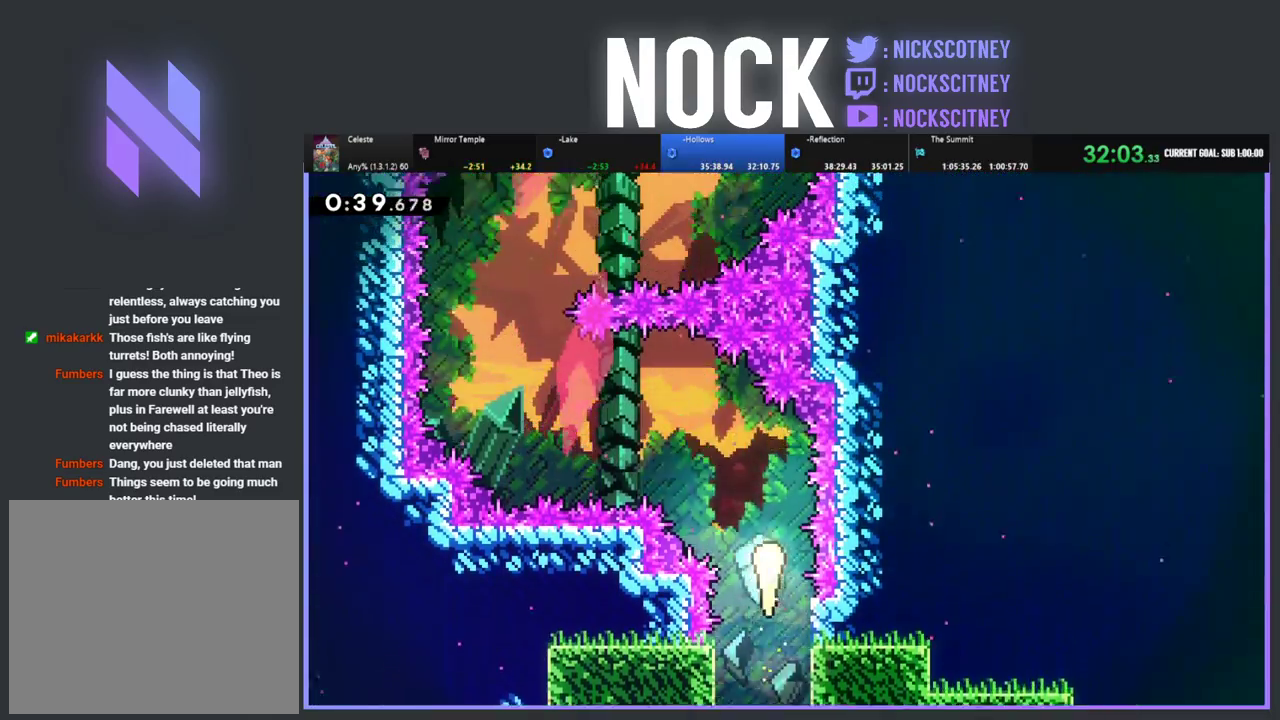
{"buttons": ["R2"], "left_stick": "up-left", "events": [[83, "left_stick", "up-left"]]}
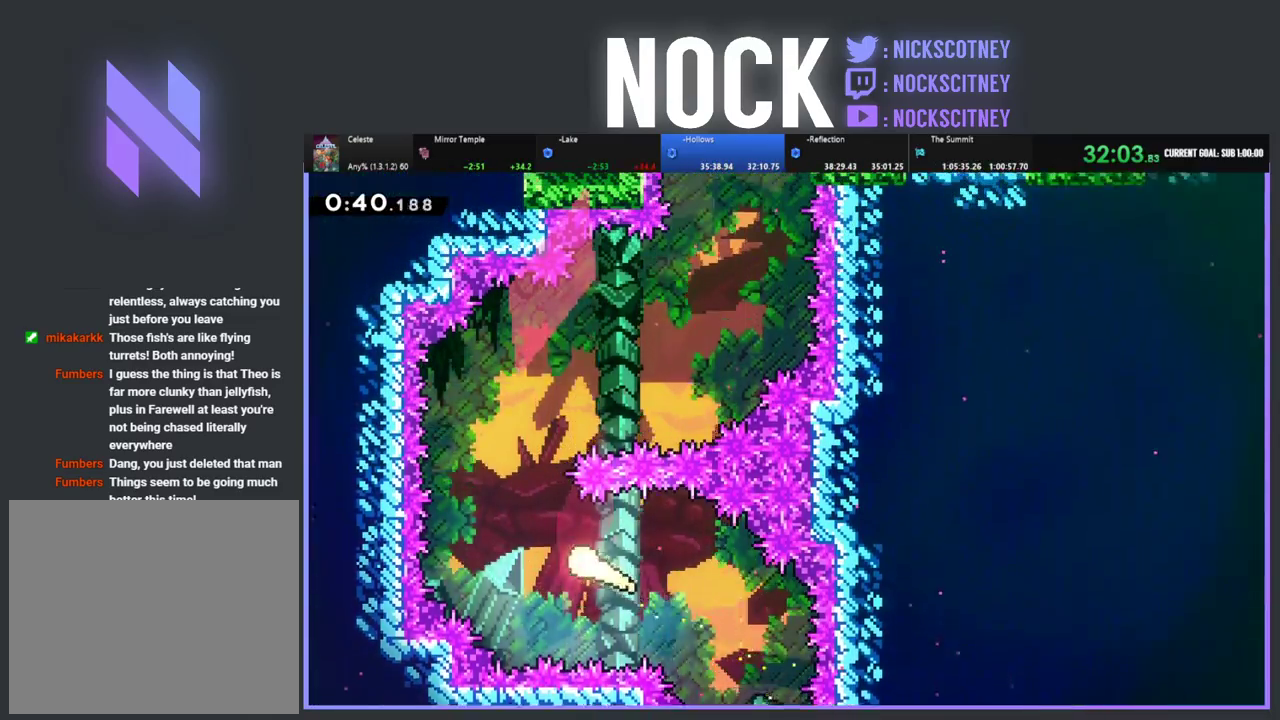
{"buttons": ["R2"], "left_stick": "up-right", "events": [[117, "left_stick", "up"], [183, "left_stick", "up-right"]]}
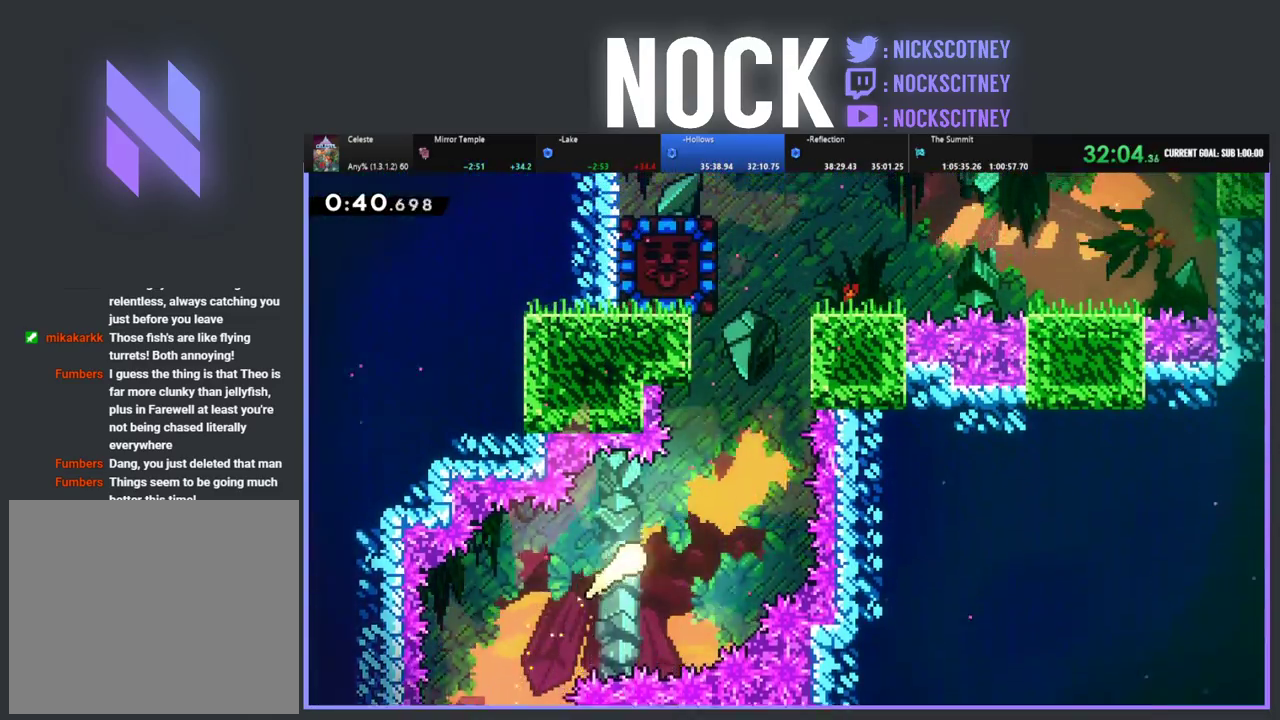
{"buttons": ["R2"], "left_stick": "up", "events": [[333, "left_stick", "up"]]}